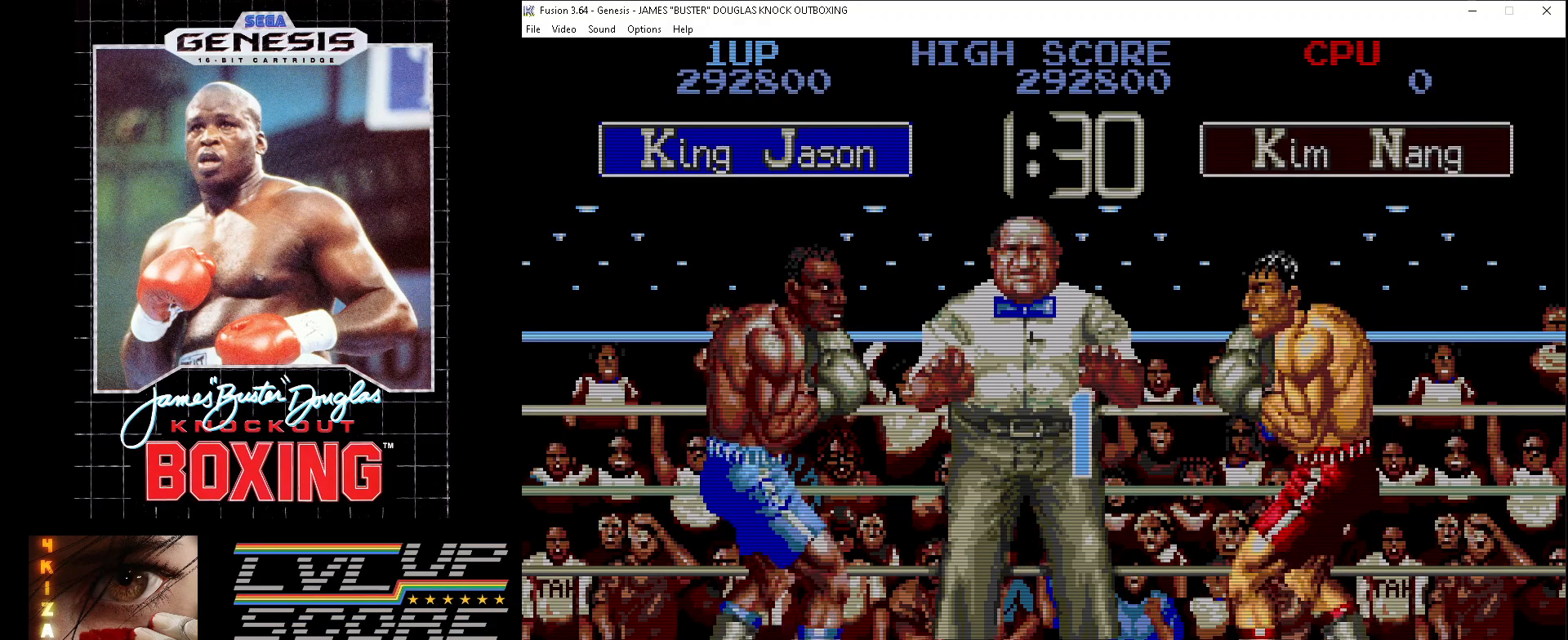
Gameplay with a controller (Xbox layout); each line is a JSON object with the inputs held at the frame after it. "events" lists button and stick changes between this image and that frame as [ms after this image, input, new state], when the widget could be followed in between. Not read: L1 L2 L3 R1 R2 R3.
{"buttons": ["B", "DPAD_UP"], "events": [[267, "DPAD_RIGHT", "down"], [350, "DPAD_UP", "down"], [383, "DPAD_RIGHT", "up"], [400, "B", "down"]]}
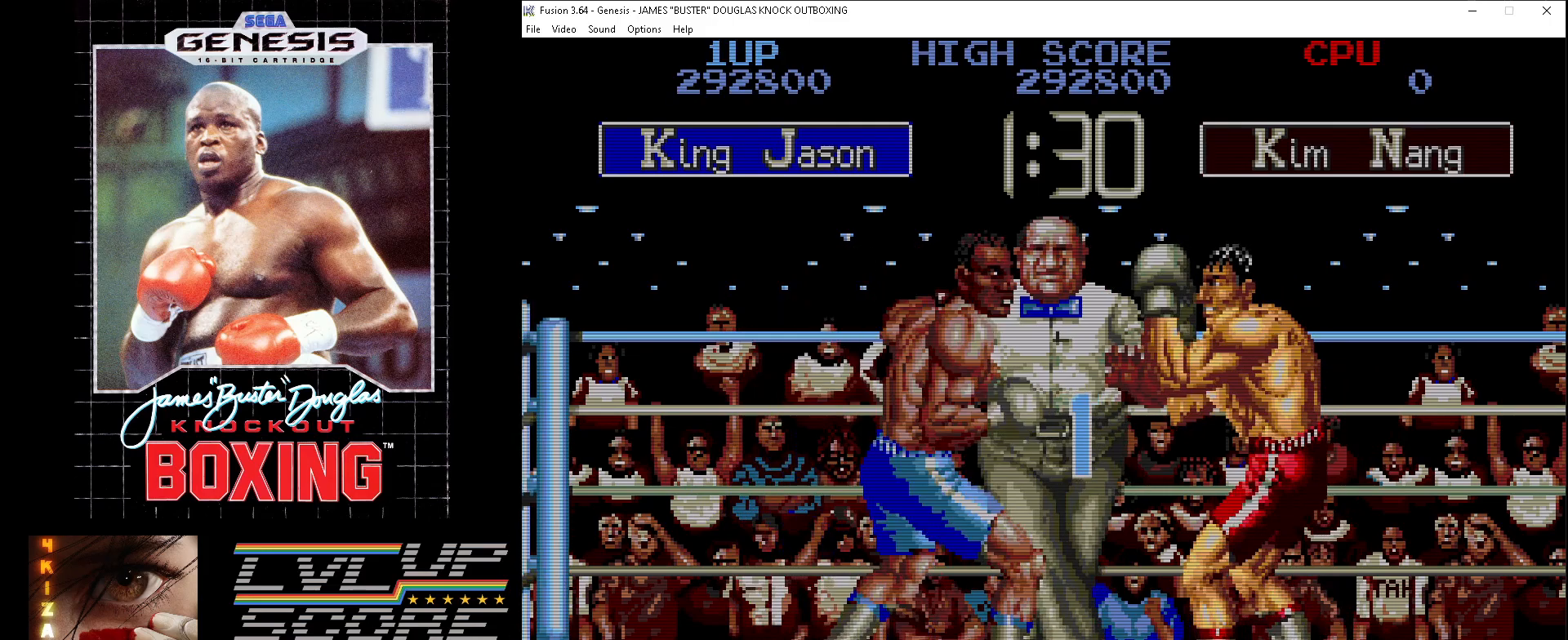
{"buttons": ["DPAD_UP", "DPAD_RIGHT"], "events": [[17, "B", "up"], [83, "B", "down"], [117, "DPAD_RIGHT", "down"], [167, "B", "up"], [250, "B", "down"], [317, "B", "up"], [400, "B", "down"], [500, "B", "up"]]}
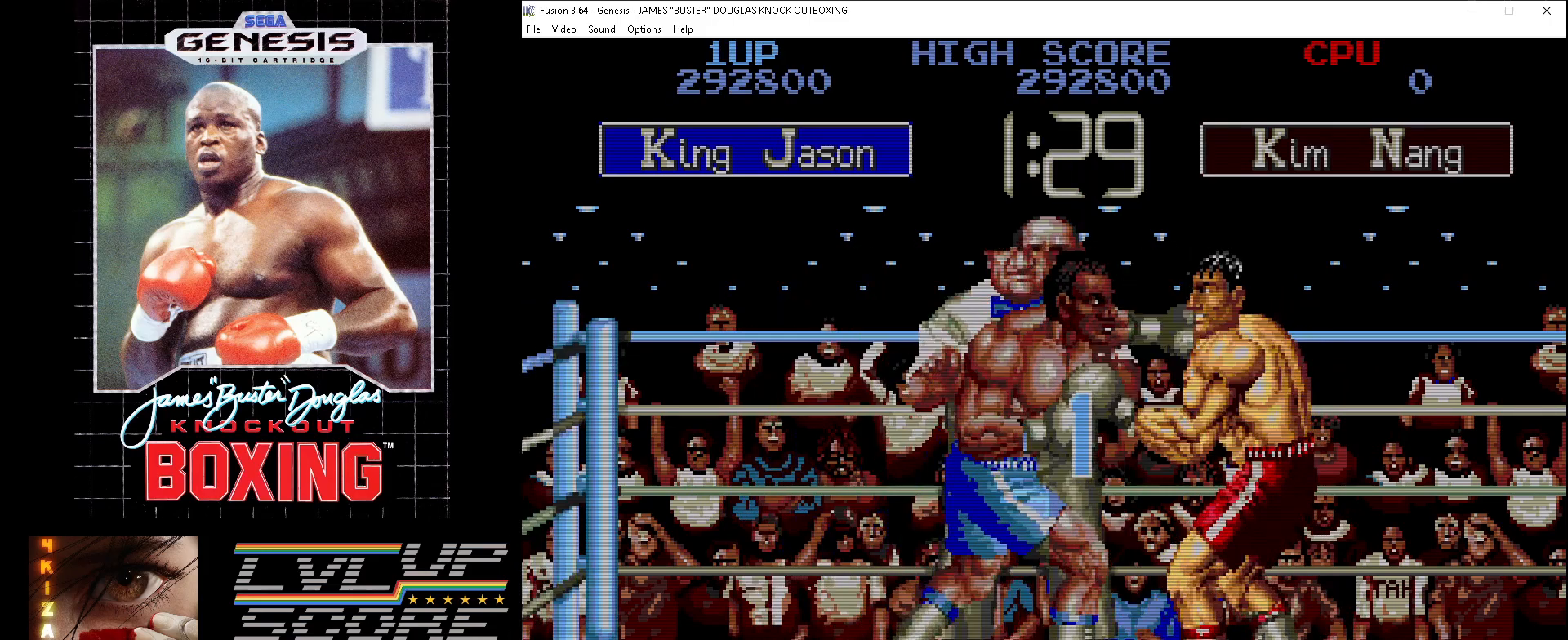
{"buttons": ["DPAD_UP"], "events": [[67, "B", "down"], [150, "B", "up"], [150, "DPAD_RIGHT", "up"], [233, "B", "down"], [317, "B", "up"], [383, "B", "down"], [467, "B", "up"]]}
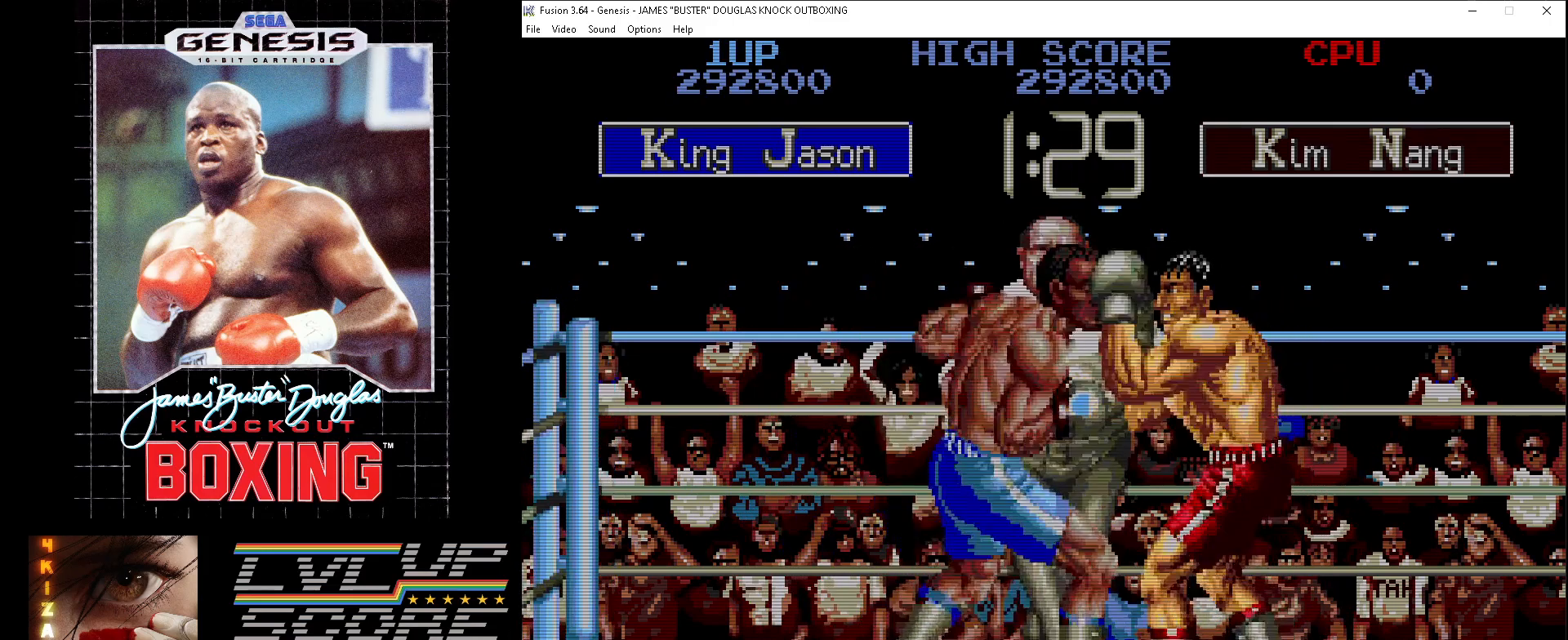
{"buttons": ["DPAD_UP", "DPAD_LEFT"], "events": [[50, "B", "down"], [133, "B", "up"], [200, "B", "down"], [283, "B", "up"], [367, "B", "down"], [450, "B", "up"], [500, "DPAD_LEFT", "down"]]}
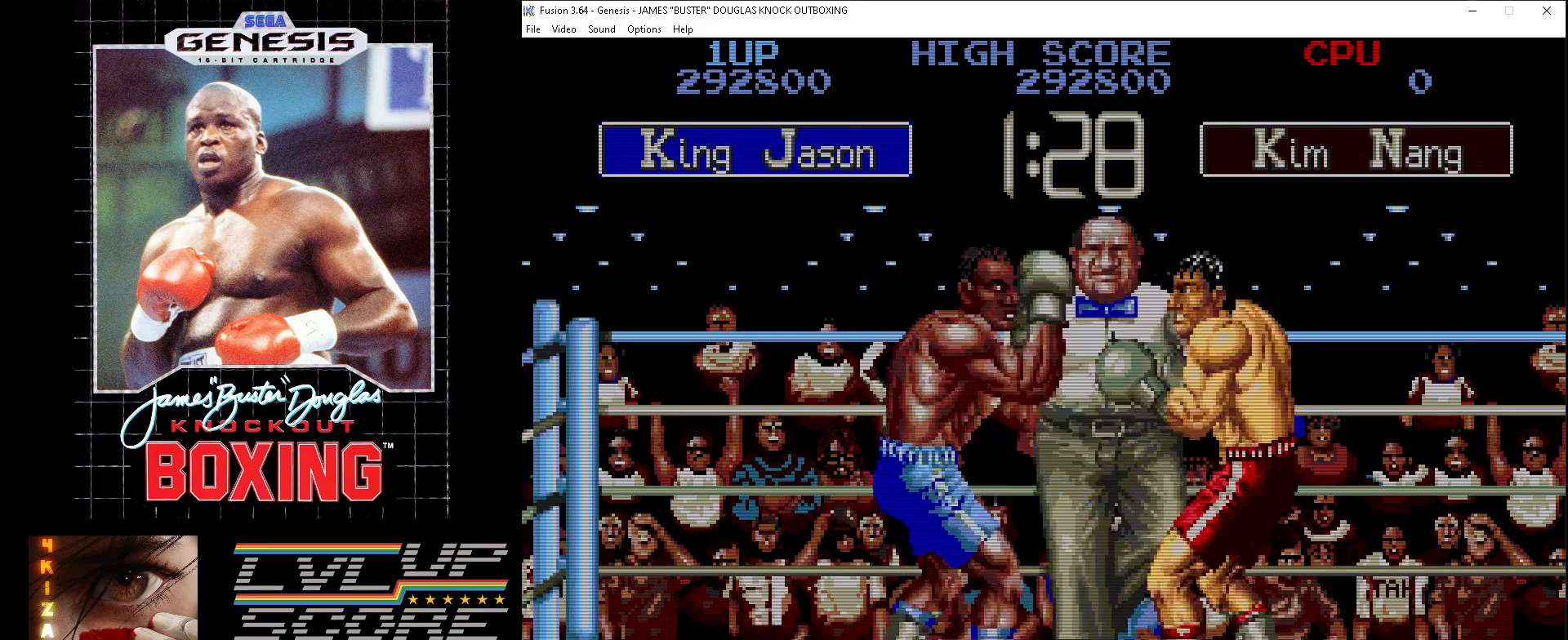
{"buttons": ["B", "DPAD_UP", "DPAD_RIGHT"], "events": [[33, "B", "down"], [117, "B", "up"], [183, "B", "down"], [267, "B", "up"], [333, "B", "down"], [433, "B", "up"], [467, "DPAD_LEFT", "up"], [500, "B", "down"], [500, "DPAD_RIGHT", "down"]]}
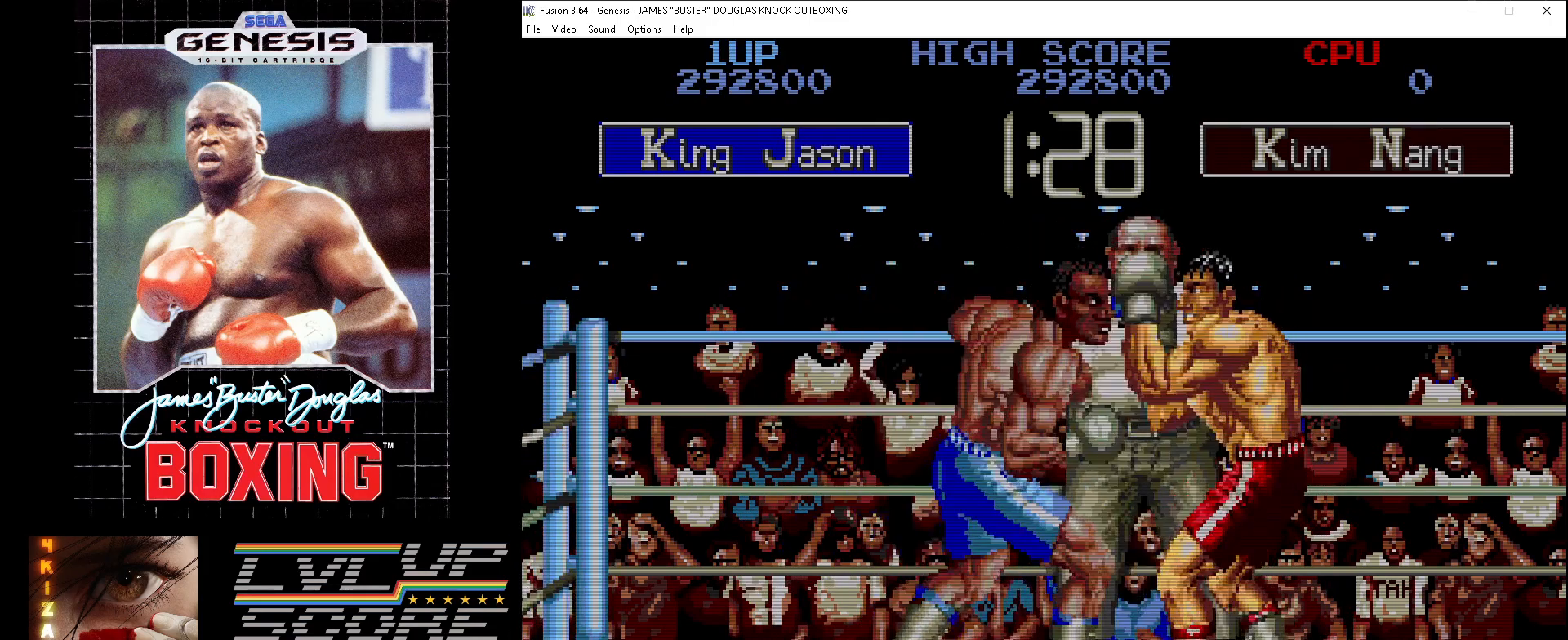
{"buttons": ["DPAD_UP"], "events": [[100, "B", "up"], [117, "DPAD_RIGHT", "up"], [167, "B", "down"], [267, "B", "up"], [333, "B", "down"], [417, "B", "up"]]}
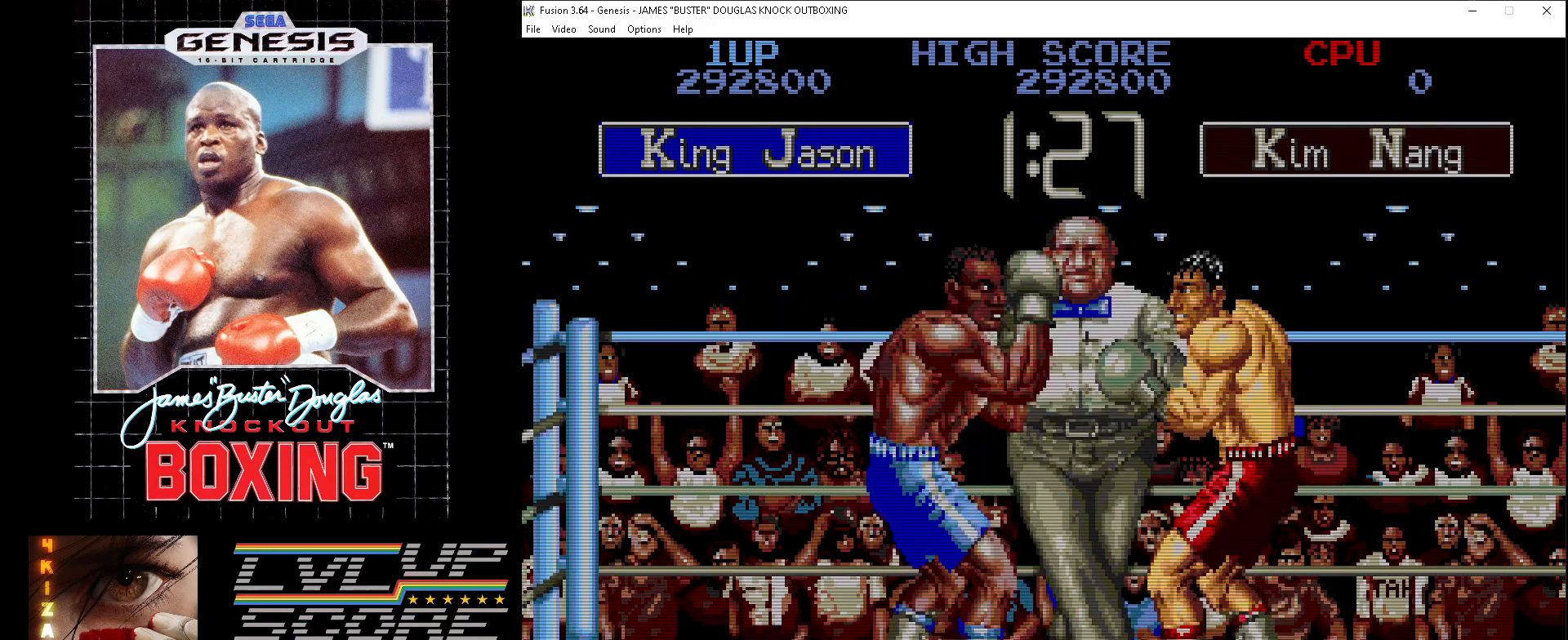
{"buttons": ["B", "DPAD_UP"], "events": [[17, "B", "down"], [100, "B", "up"], [167, "B", "down"], [267, "B", "up"], [350, "B", "down"], [433, "B", "up"], [500, "B", "down"]]}
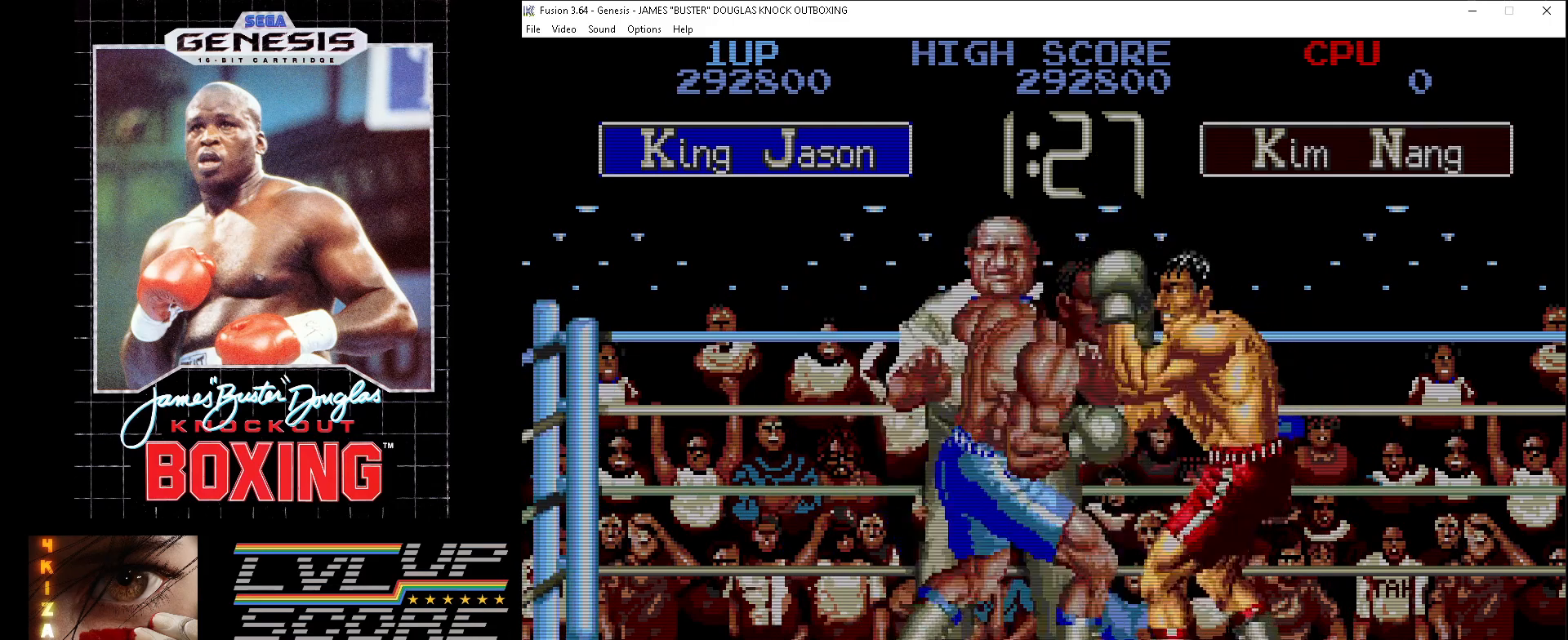
{"buttons": ["B", "DPAD_UP"], "events": [[100, "B", "up"], [167, "B", "down"], [250, "B", "up"], [333, "B", "down"], [417, "B", "up"], [500, "B", "down"]]}
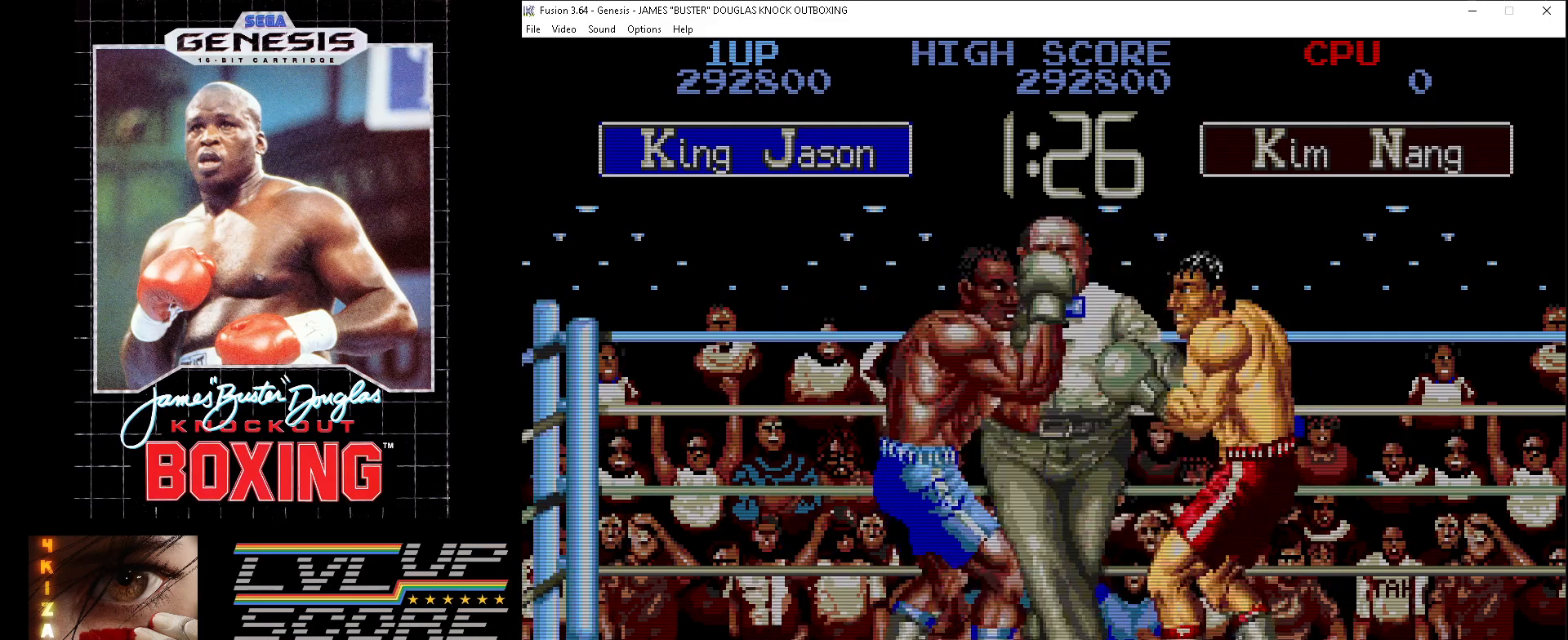
{"buttons": ["B", "DPAD_UP"], "events": [[67, "B", "up"], [150, "B", "down"], [233, "B", "up"], [317, "B", "down"], [400, "B", "up"], [483, "B", "down"]]}
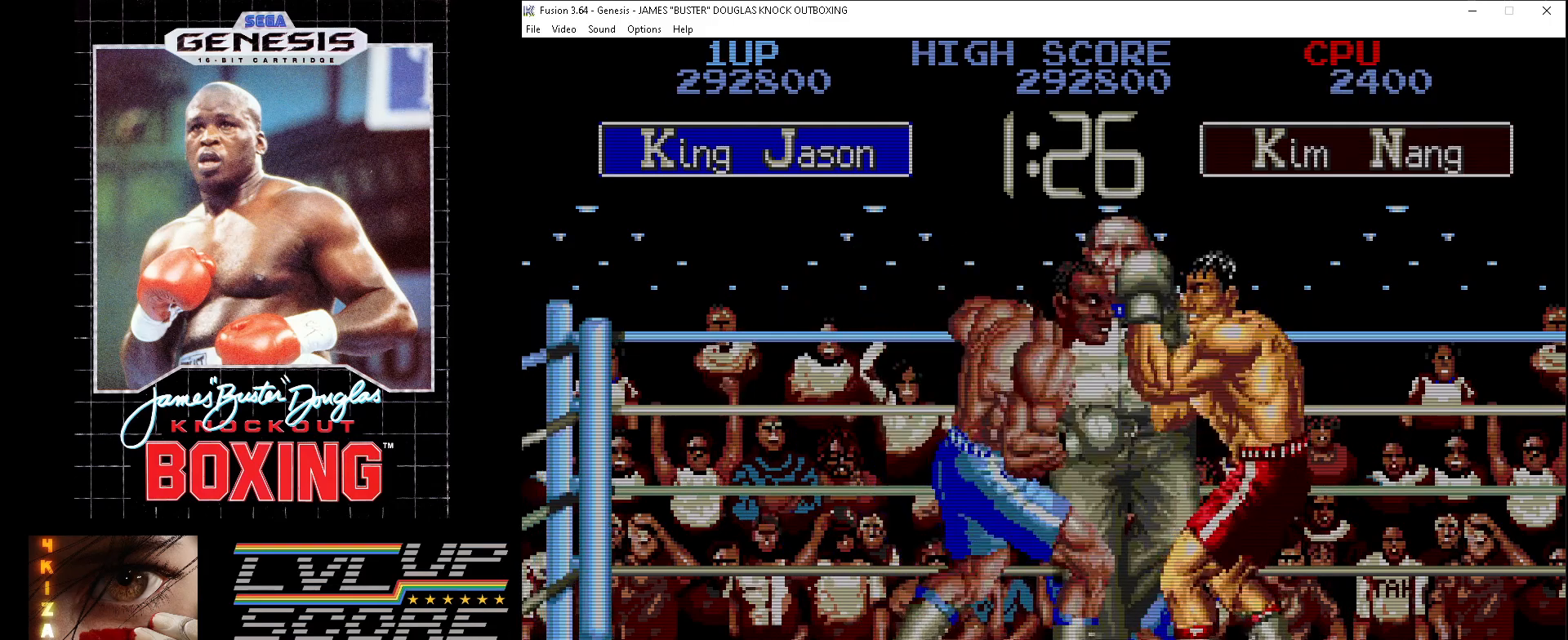
{"buttons": ["B", "DPAD_UP"], "events": [[83, "B", "up"], [150, "B", "down"], [250, "B", "up"], [333, "B", "down"], [417, "B", "up"], [500, "B", "down"]]}
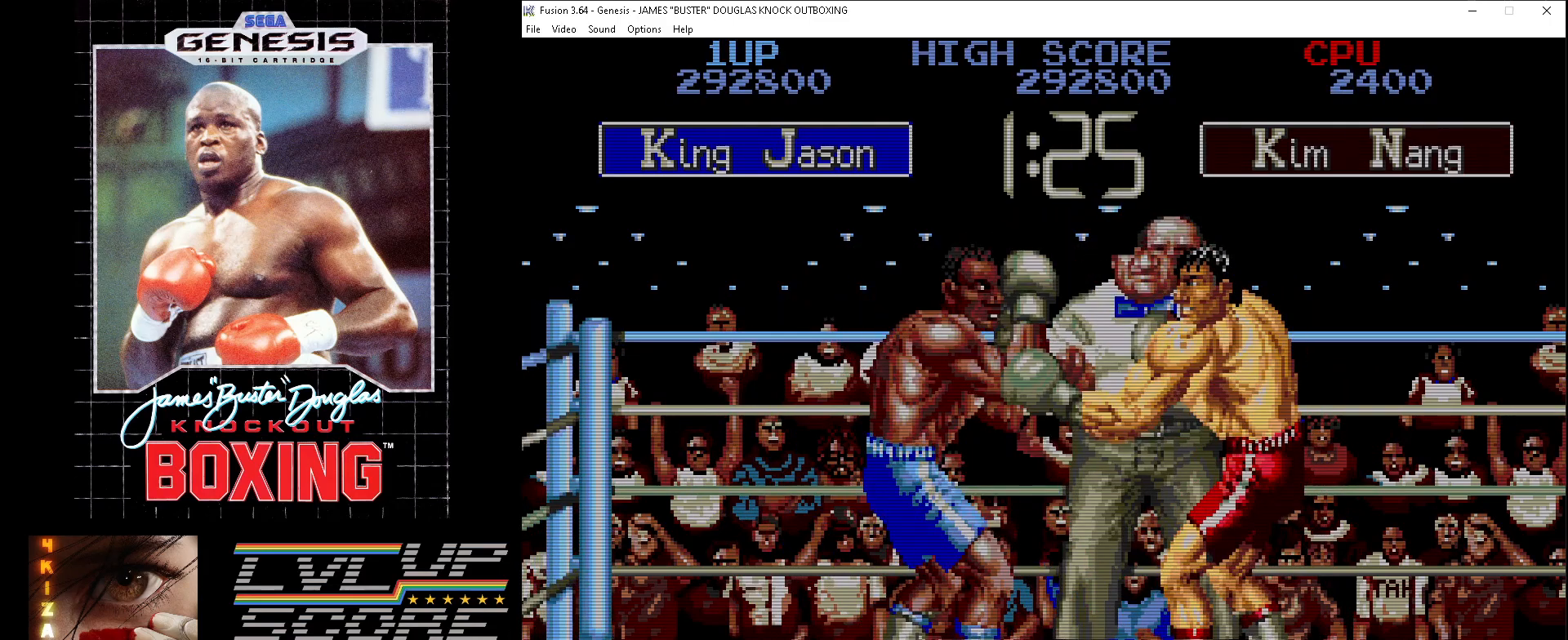
{"buttons": ["B", "DPAD_UP"], "events": [[83, "B", "up"], [167, "B", "down"], [250, "B", "up"], [333, "B", "down"], [417, "B", "up"], [500, "B", "down"]]}
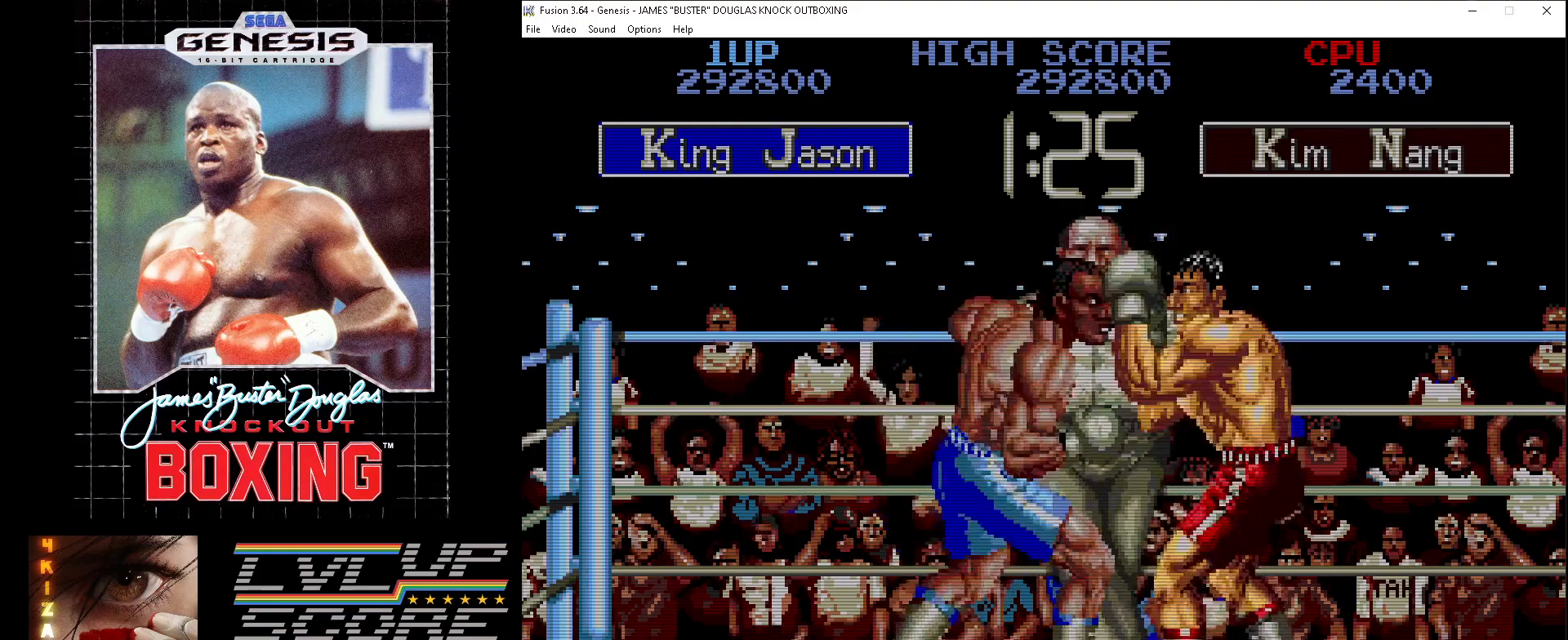
{"buttons": ["B", "DPAD_UP"], "events": [[67, "B", "up"], [150, "B", "down"], [250, "B", "up"], [333, "B", "down"], [417, "B", "up"], [500, "B", "down"]]}
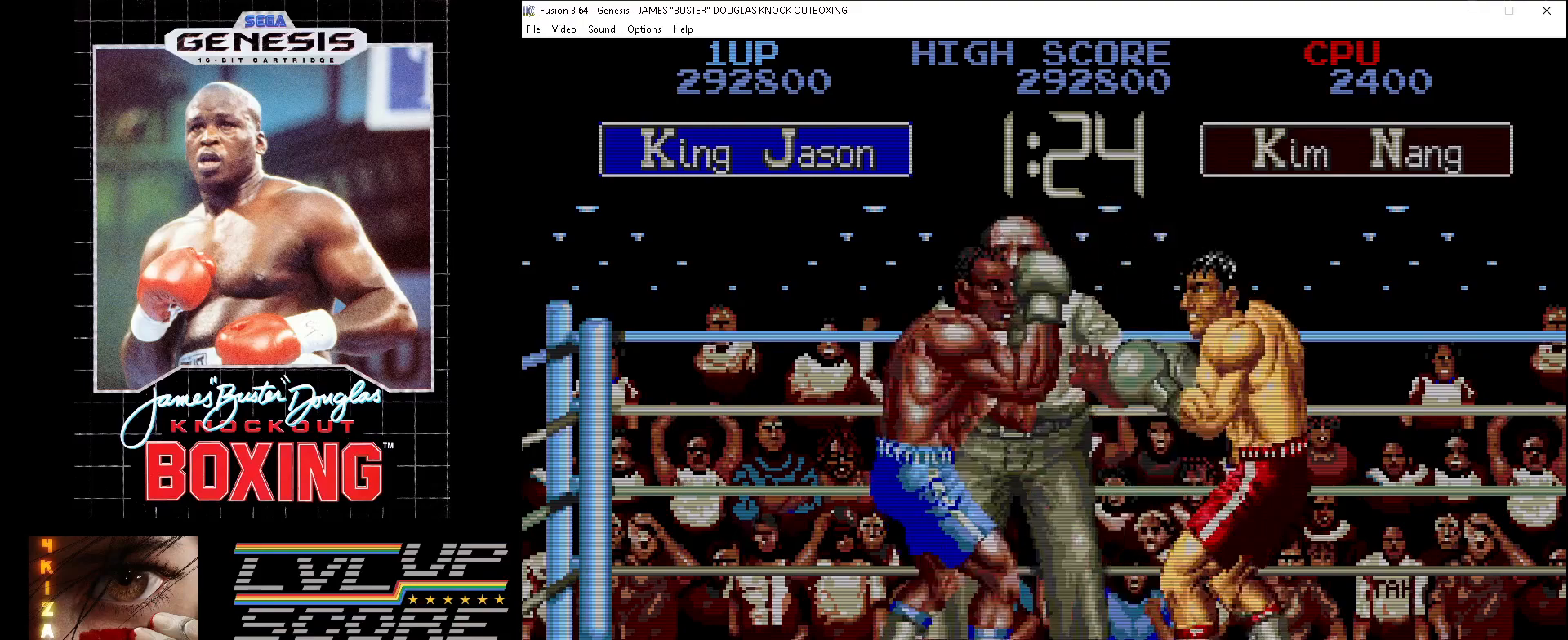
{"buttons": ["DPAD_UP", "DPAD_LEFT"], "events": [[100, "B", "up"], [183, "B", "down"], [283, "B", "up"], [350, "B", "down"], [350, "DPAD_LEFT", "down"], [433, "B", "up"]]}
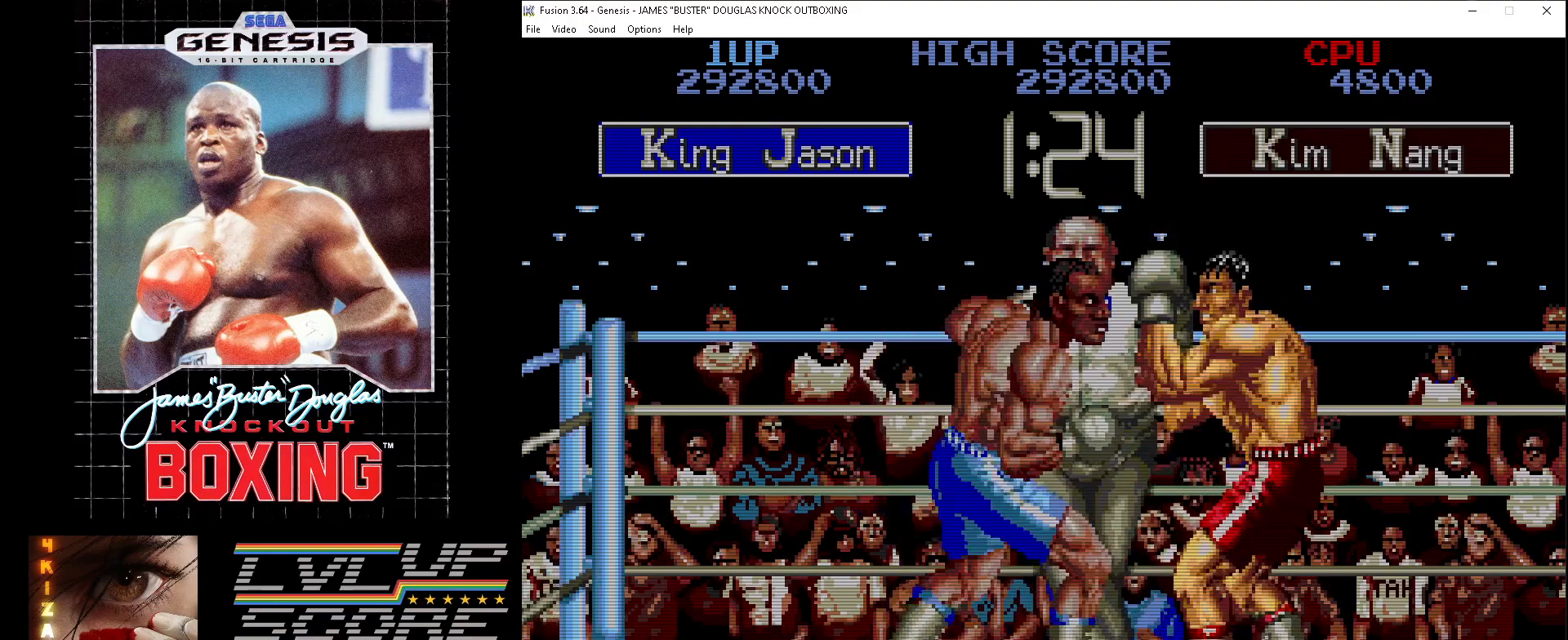
{"buttons": ["DPAD_UP"], "events": [[17, "B", "down"], [33, "DPAD_LEFT", "up"], [117, "B", "up"], [183, "B", "down"], [267, "B", "up"], [350, "B", "down"], [450, "B", "up"]]}
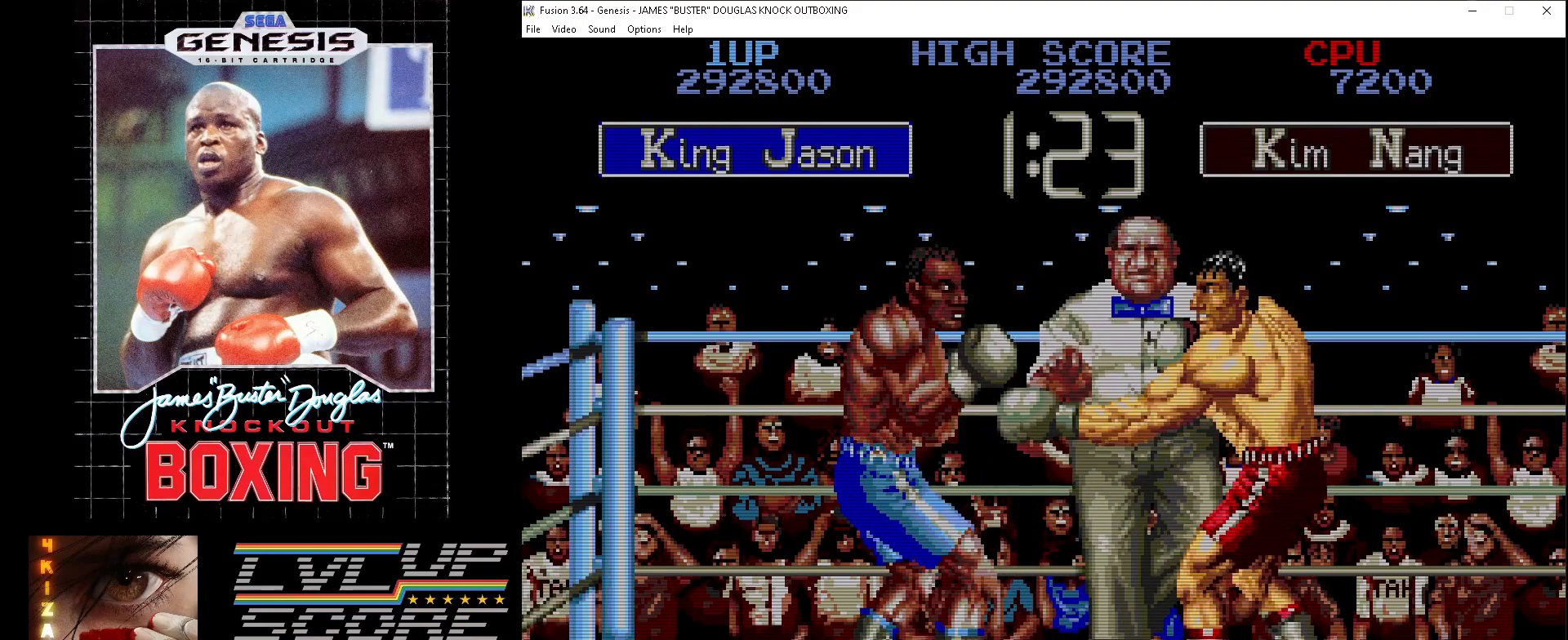
{"buttons": ["DPAD_UP"], "events": [[17, "B", "down"], [100, "B", "up"], [200, "B", "down"], [267, "B", "up"], [350, "B", "down"], [433, "B", "up"]]}
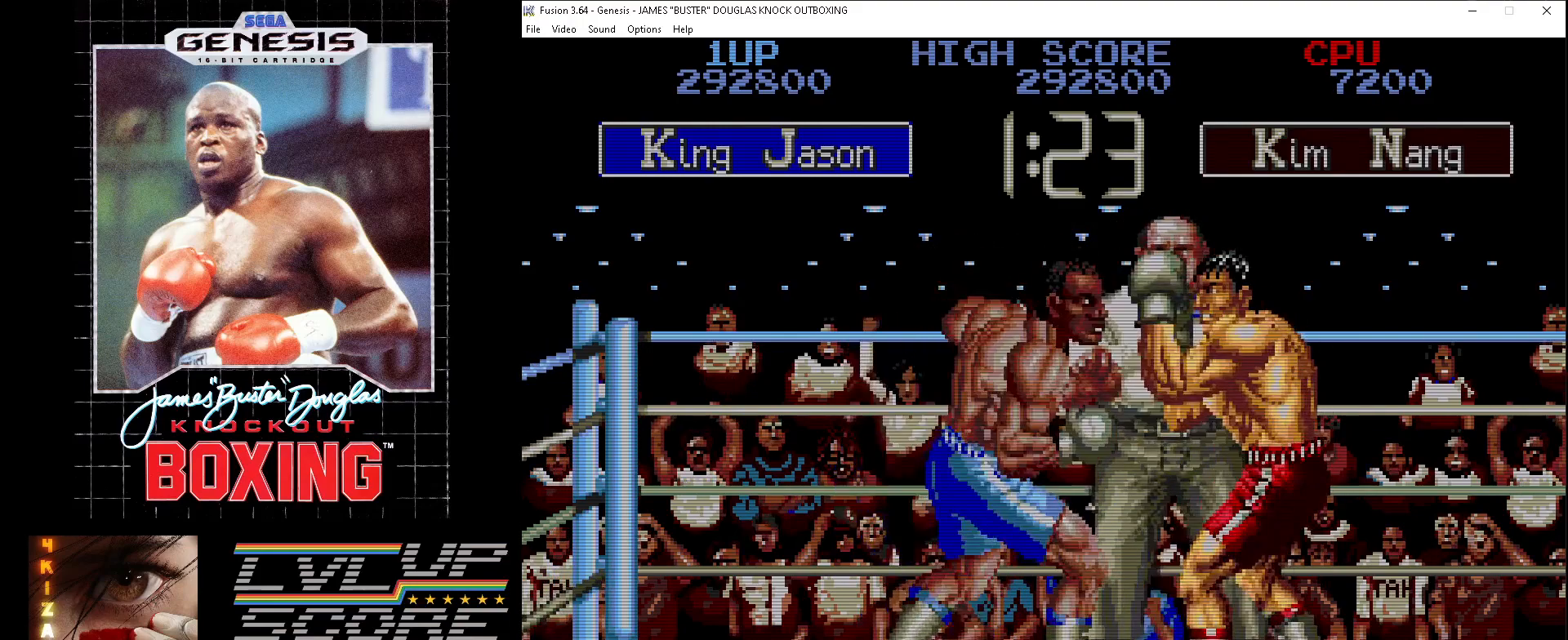
{"buttons": ["DPAD_UP"], "events": [[17, "B", "down"], [100, "B", "up"], [200, "B", "down"], [267, "B", "up"], [367, "B", "down"], [450, "B", "up"]]}
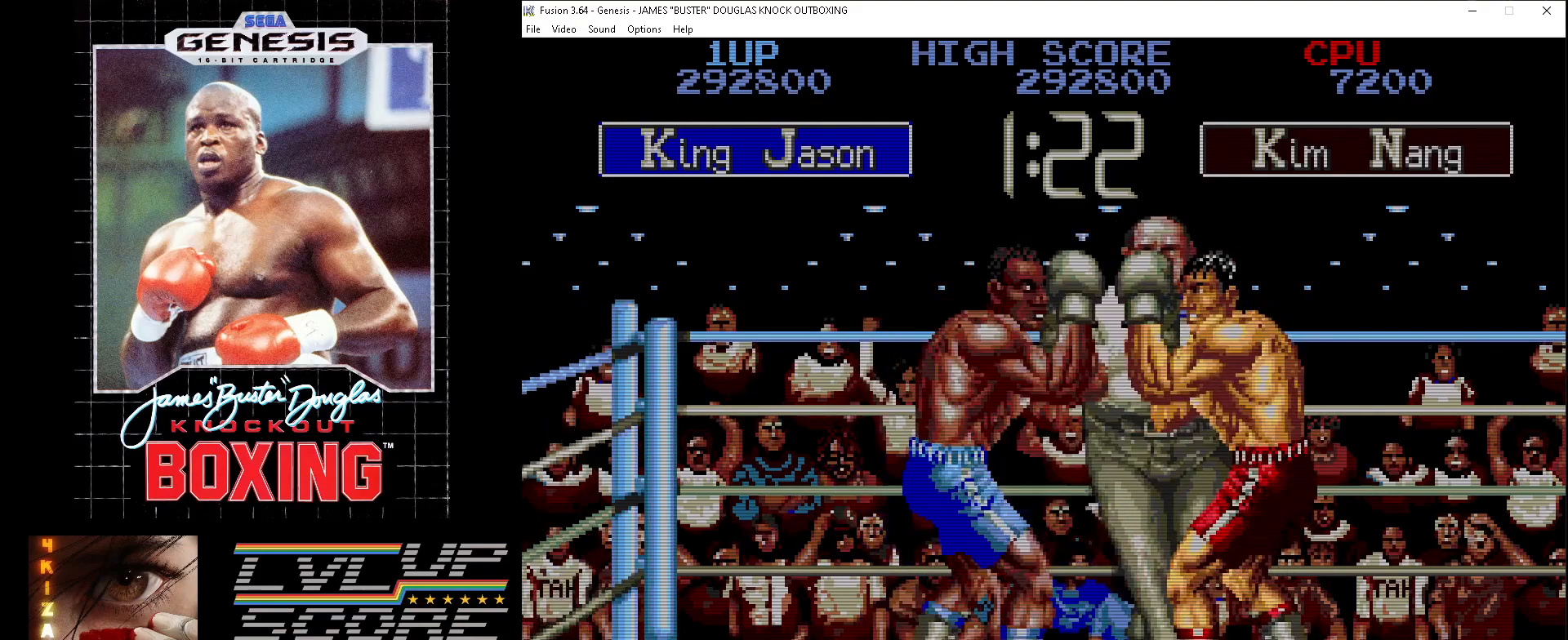
{"buttons": ["DPAD_UP", "DPAD_LEFT"], "events": [[33, "B", "down"], [100, "B", "up"], [200, "B", "down"], [283, "B", "up"], [383, "B", "down"], [433, "DPAD_LEFT", "down"], [467, "B", "up"]]}
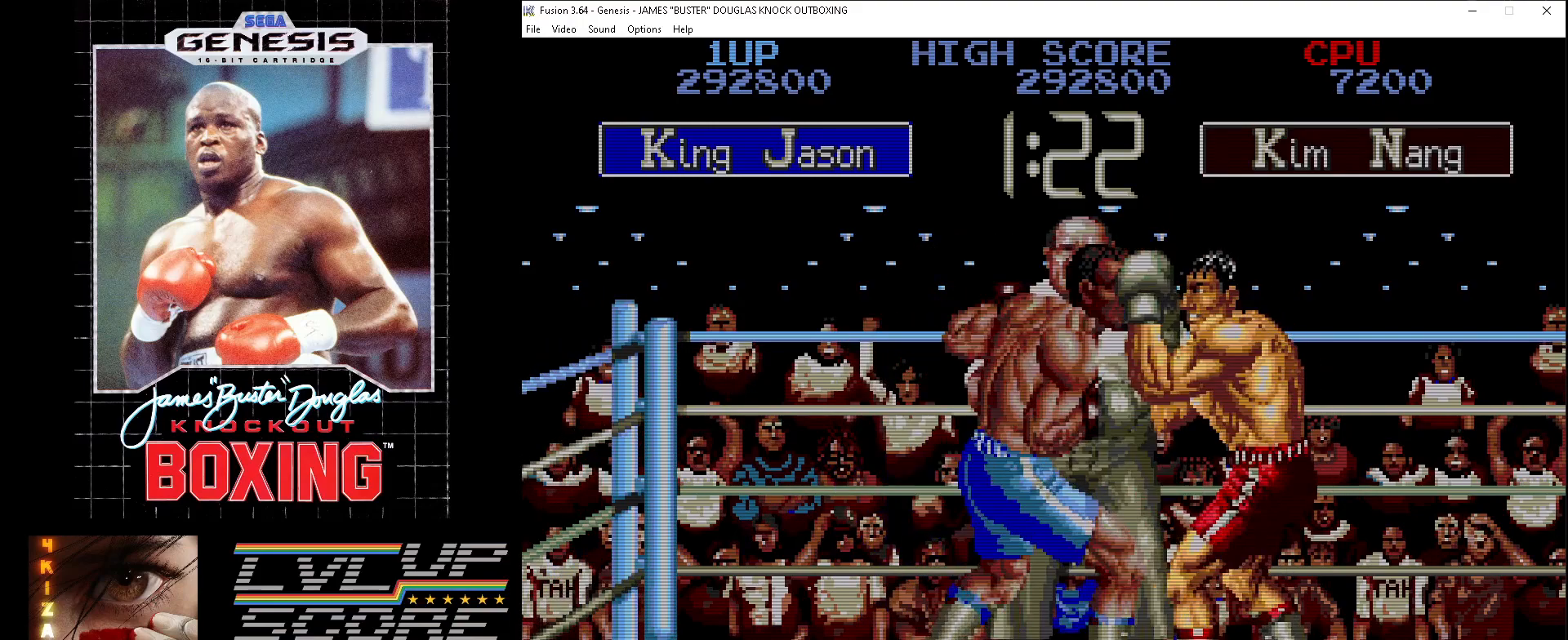
{"buttons": ["DPAD_UP", "DPAD_LEFT"], "events": [[33, "B", "down"], [133, "B", "up"], [200, "B", "down"], [300, "B", "up"], [383, "B", "down"], [467, "B", "up"]]}
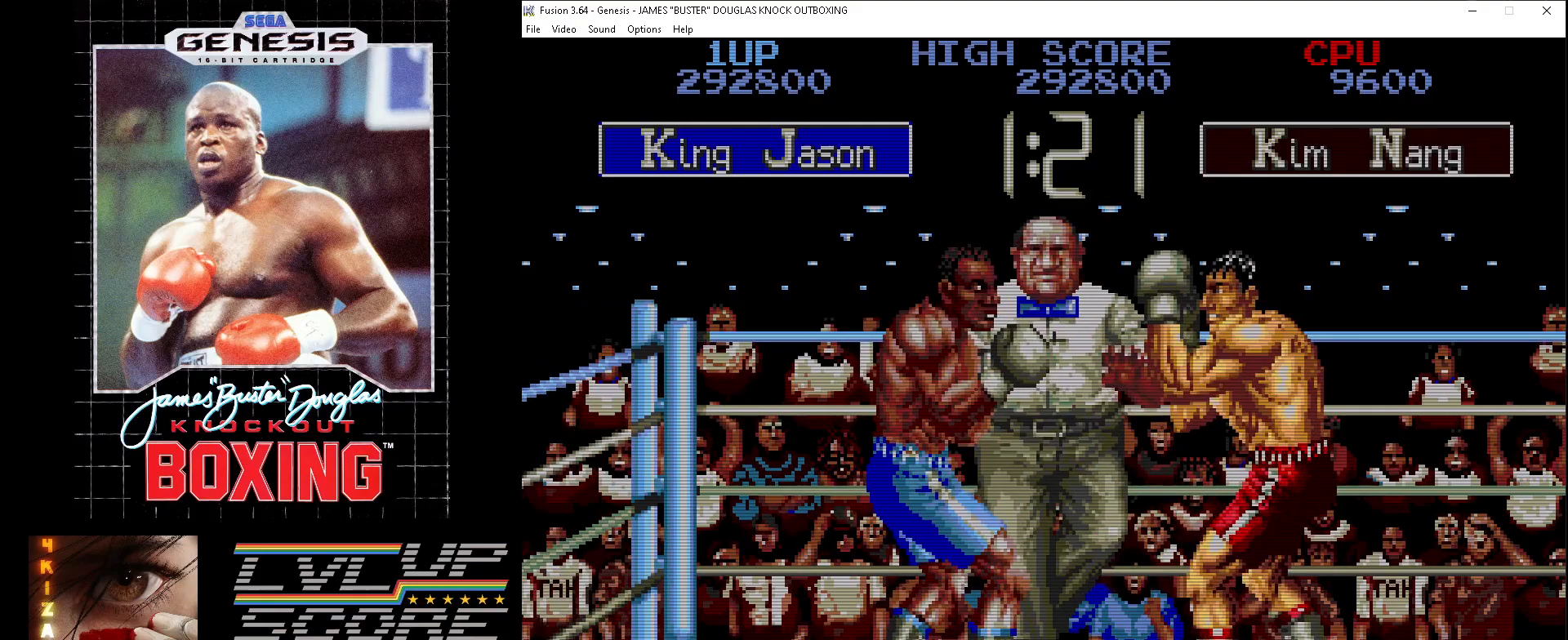
{"buttons": ["A"], "events": [[50, "B", "down"], [117, "B", "up"], [217, "B", "down"], [250, "DPAD_LEFT", "up"], [300, "B", "up"], [417, "DPAD_UP", "up"], [467, "A", "down"]]}
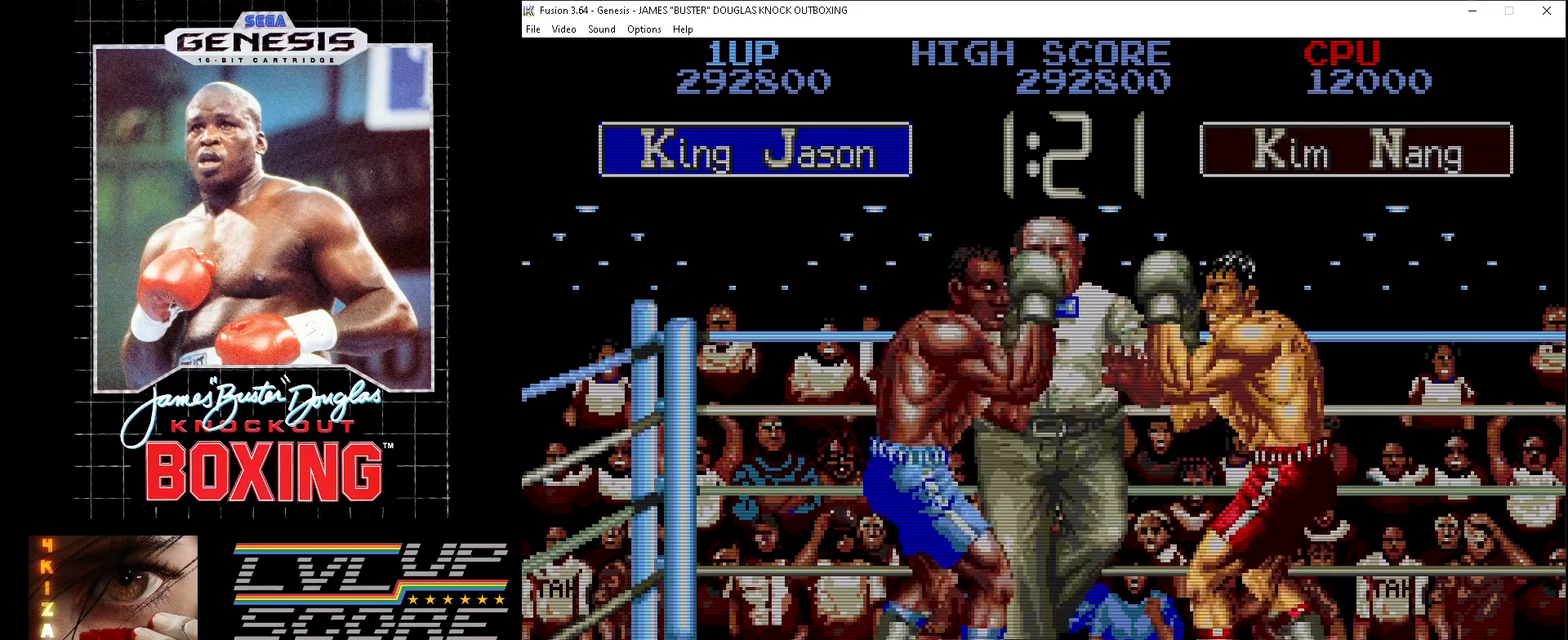
{"buttons": ["DPAD_DOWN", "DPAD_RIGHT"], "events": [[33, "DPAD_DOWN", "down"], [67, "A", "up"], [117, "A", "down"], [183, "A", "up"], [267, "A", "down"], [350, "A", "up"], [383, "DPAD_RIGHT", "down"], [433, "A", "down"], [500, "A", "up"]]}
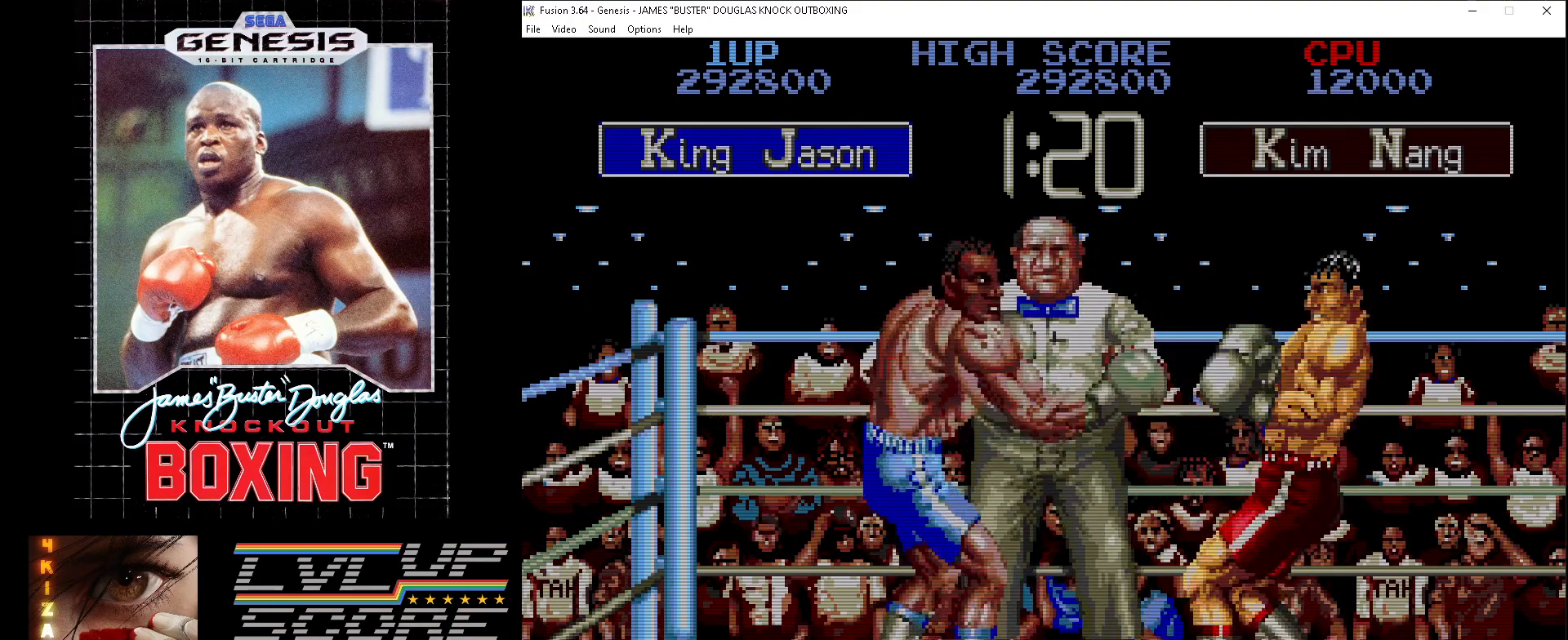
{"buttons": ["DPAD_UP", "DPAD_RIGHT"], "events": [[100, "A", "down"], [183, "A", "up"], [250, "DPAD_DOWN", "up"], [300, "DPAD_UP", "down"], [383, "B", "down"], [400, "DPAD_RIGHT", "up"], [483, "B", "up"], [500, "DPAD_RIGHT", "down"]]}
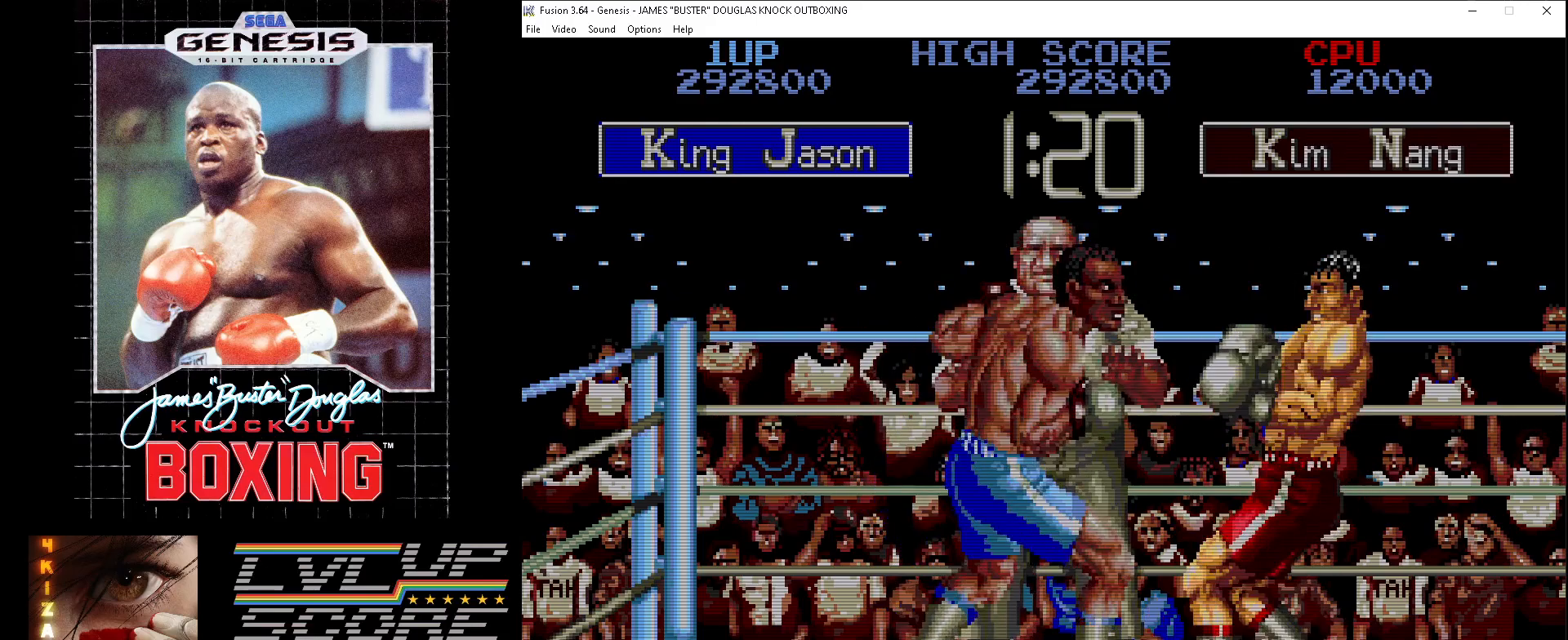
{"buttons": ["DPAD_UP", "DPAD_RIGHT"], "events": [[67, "B", "down"], [150, "B", "up"], [233, "B", "down"], [317, "B", "up"], [433, "B", "down"], [500, "B", "up"]]}
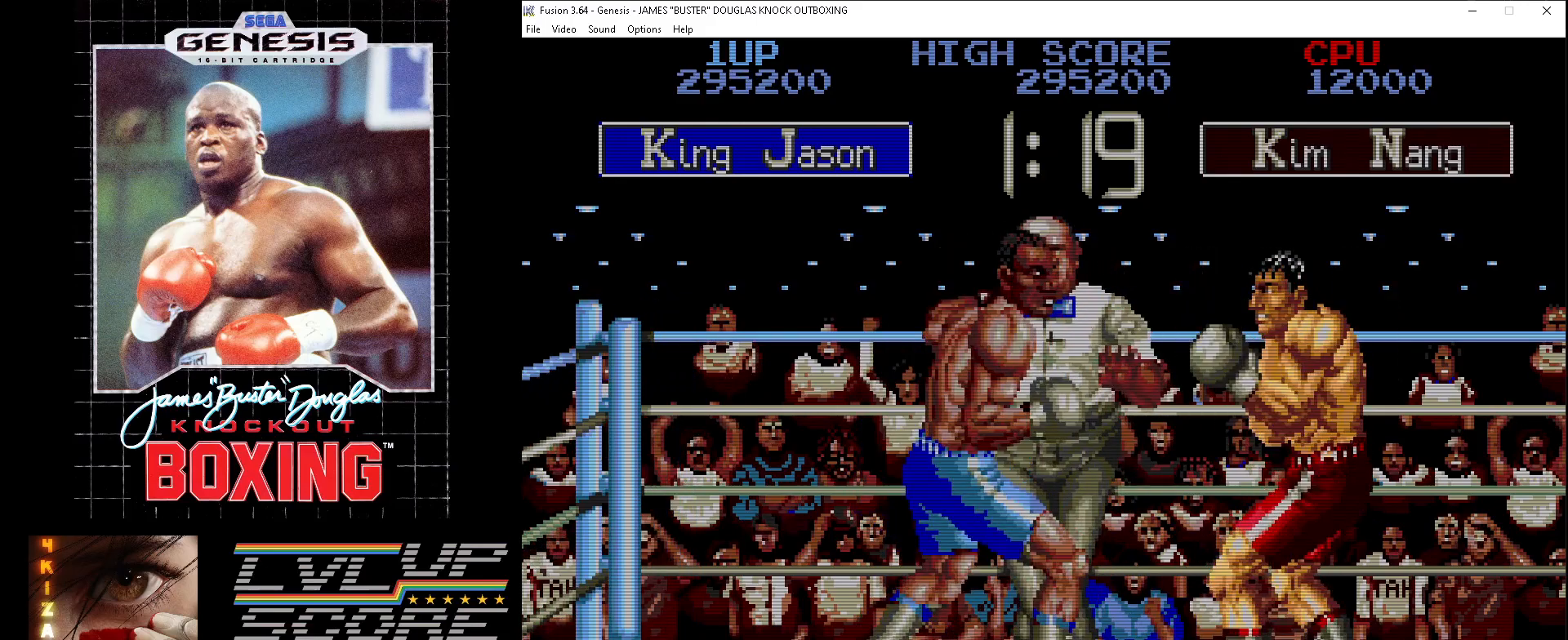
{"buttons": ["DPAD_UP", "DPAD_RIGHT"], "events": [[83, "B", "down"], [200, "B", "up"], [250, "B", "down"], [350, "B", "up"]]}
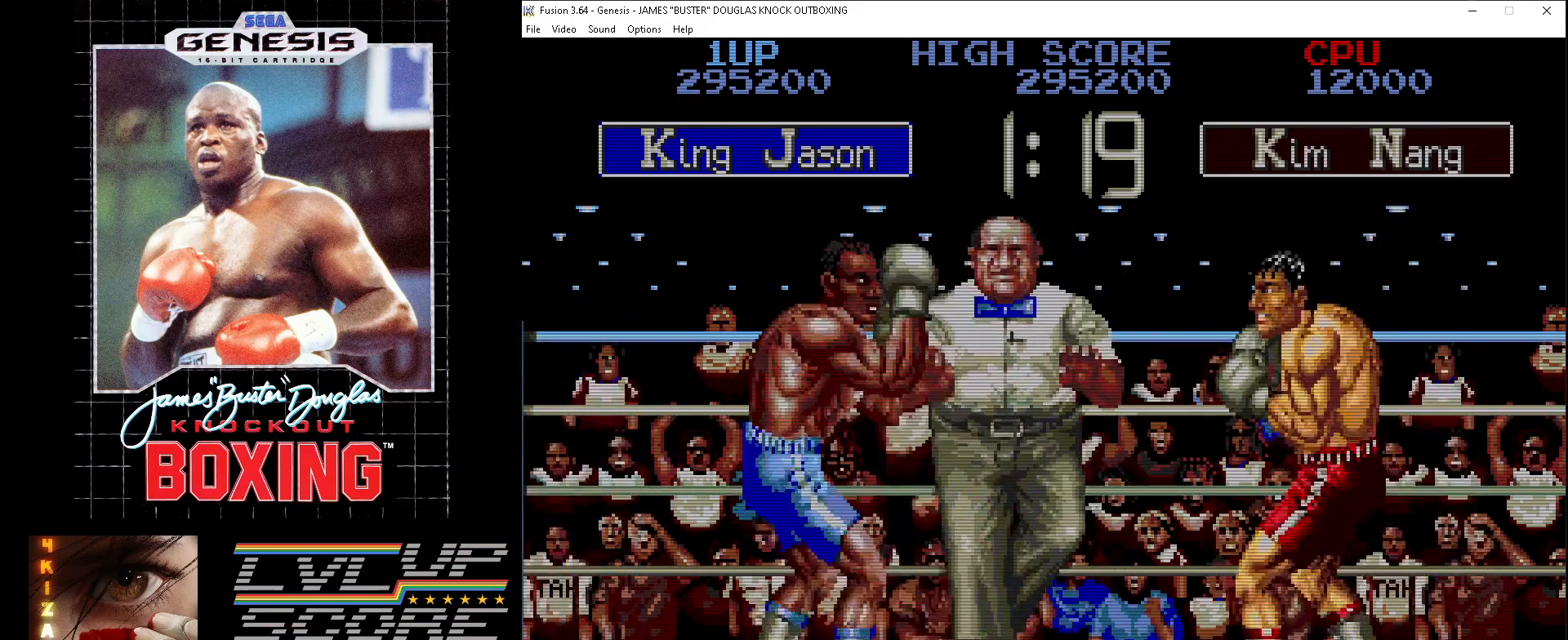
{"buttons": ["DPAD_UP", "DPAD_RIGHT"], "events": []}
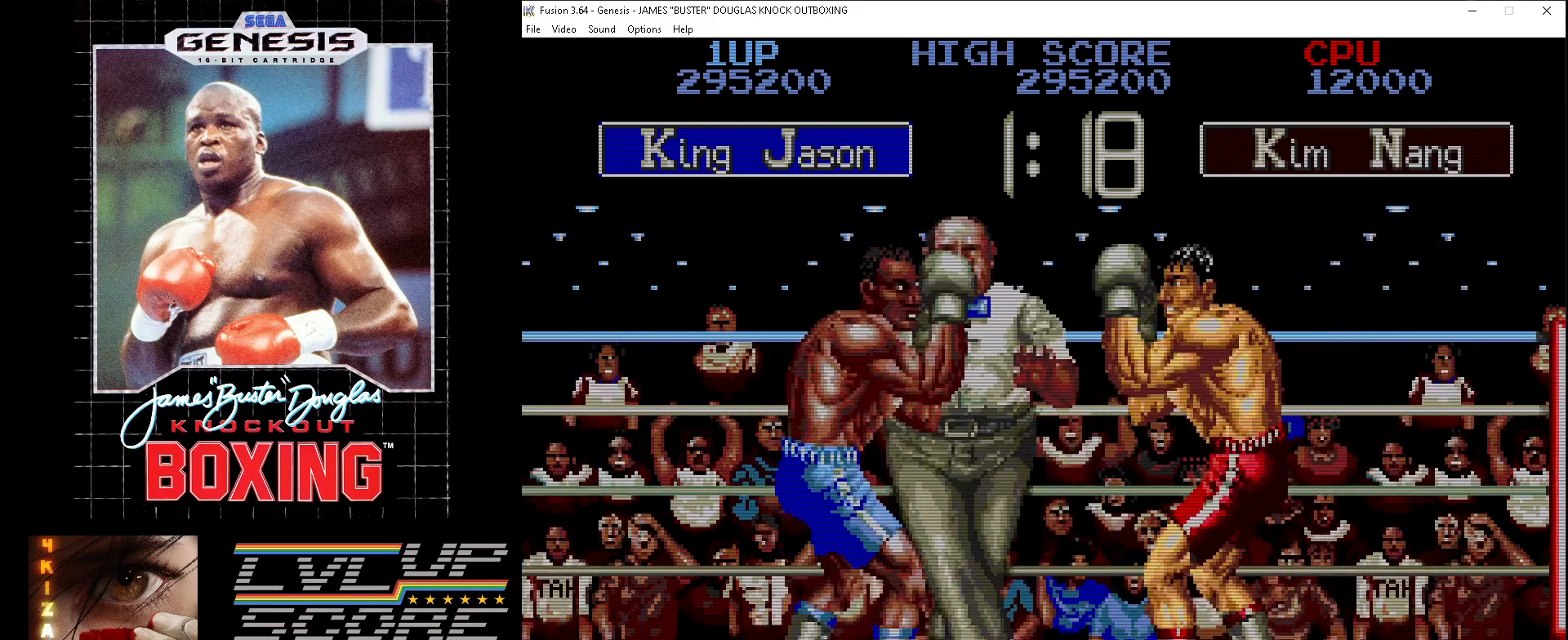
{"buttons": ["B", "DPAD_UP", "DPAD_RIGHT"], "events": [[67, "B", "down"], [200, "B", "up"], [267, "B", "down"], [350, "B", "up"], [433, "B", "down"]]}
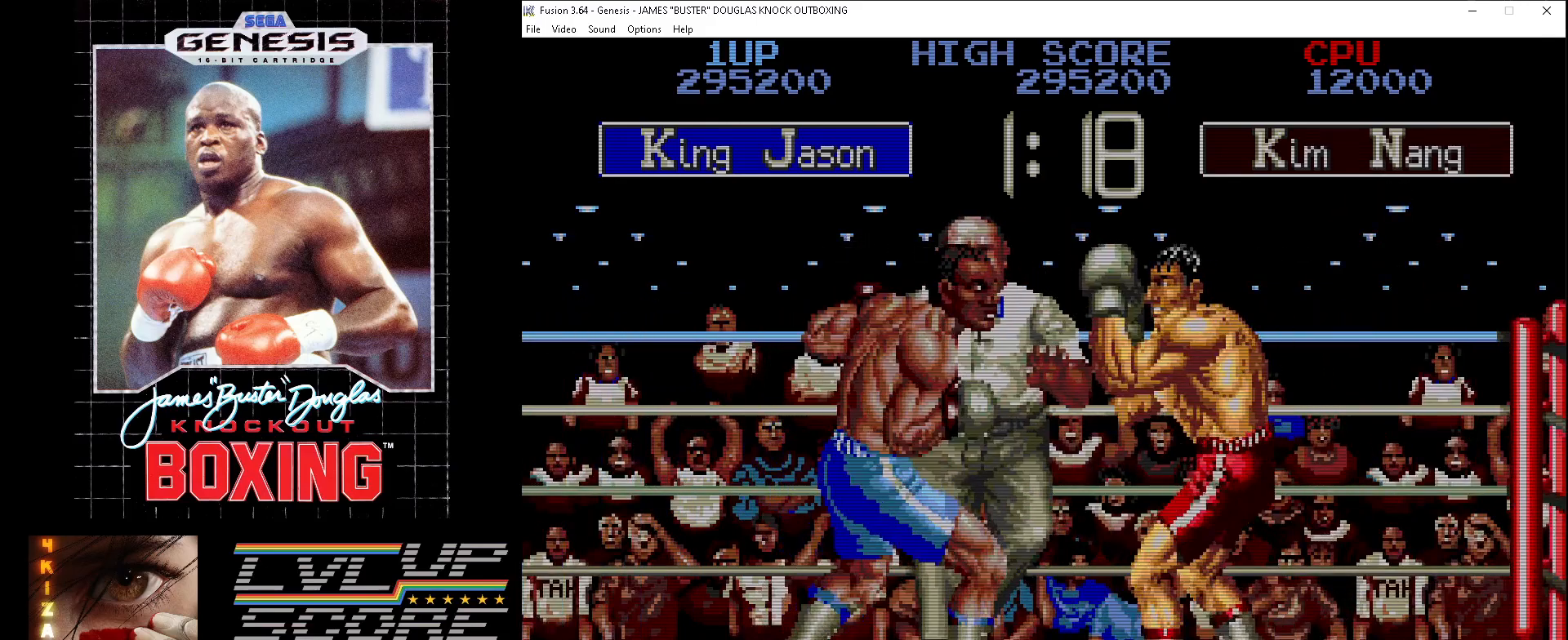
{"buttons": ["DPAD_UP", "DPAD_RIGHT"], "events": [[17, "B", "up"], [200, "B", "down"], [300, "B", "up"], [383, "B", "down"], [467, "B", "up"]]}
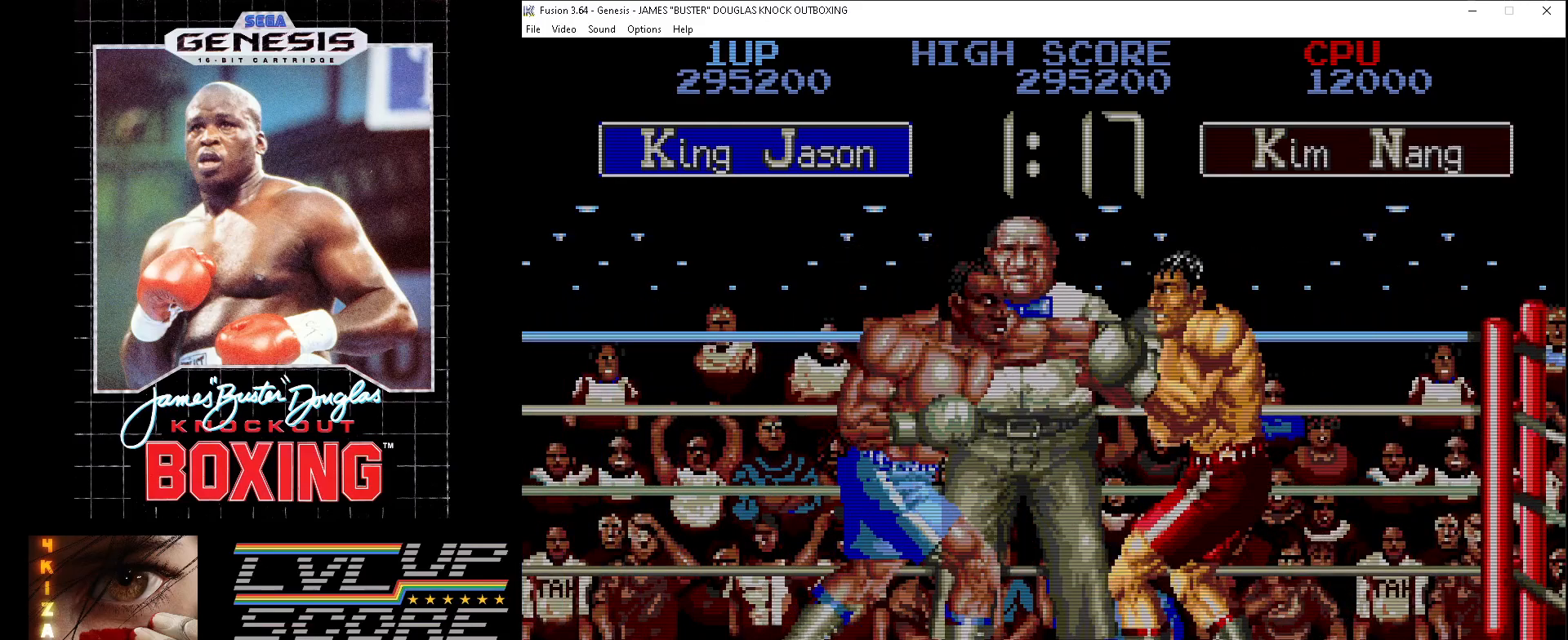
{"buttons": ["B", "DPAD_UP", "DPAD_RIGHT"], "events": [[250, "B", "down"], [367, "B", "up"], [450, "B", "down"]]}
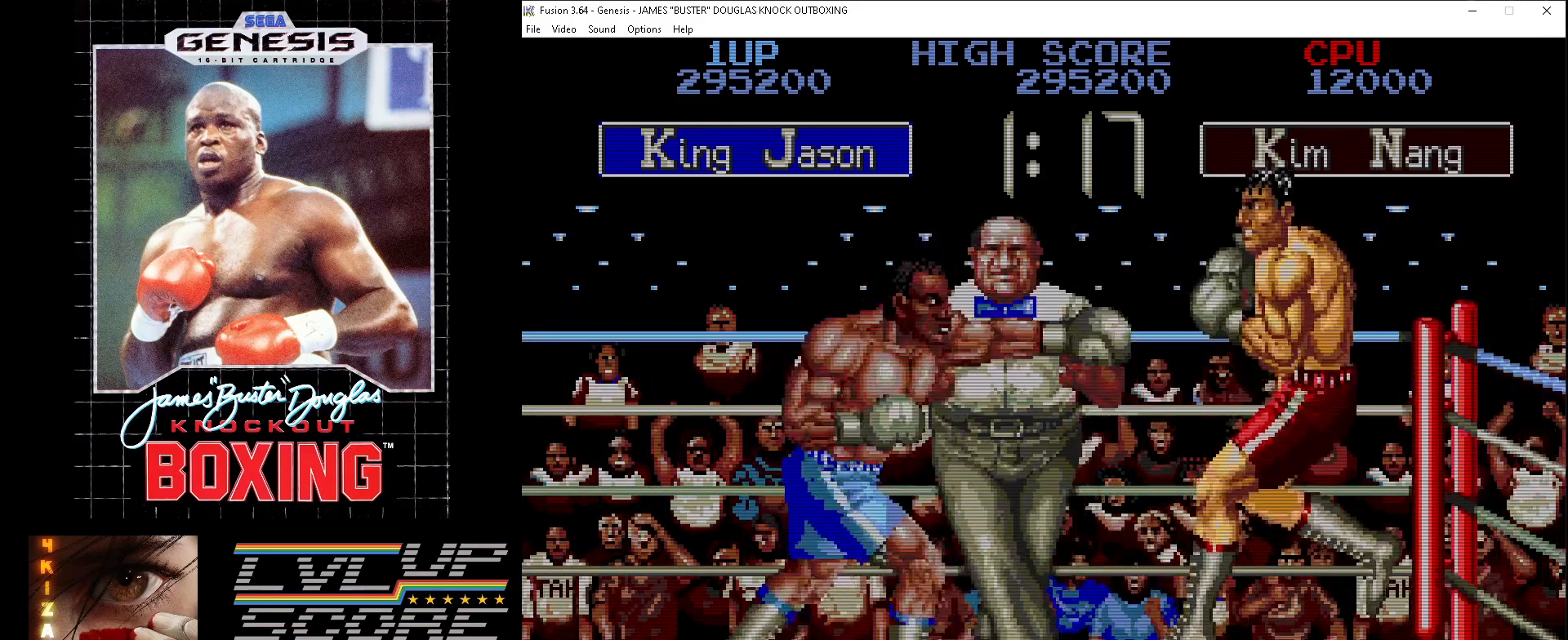
{"buttons": ["DPAD_UP", "DPAD_RIGHT"], "events": [[67, "B", "up"]]}
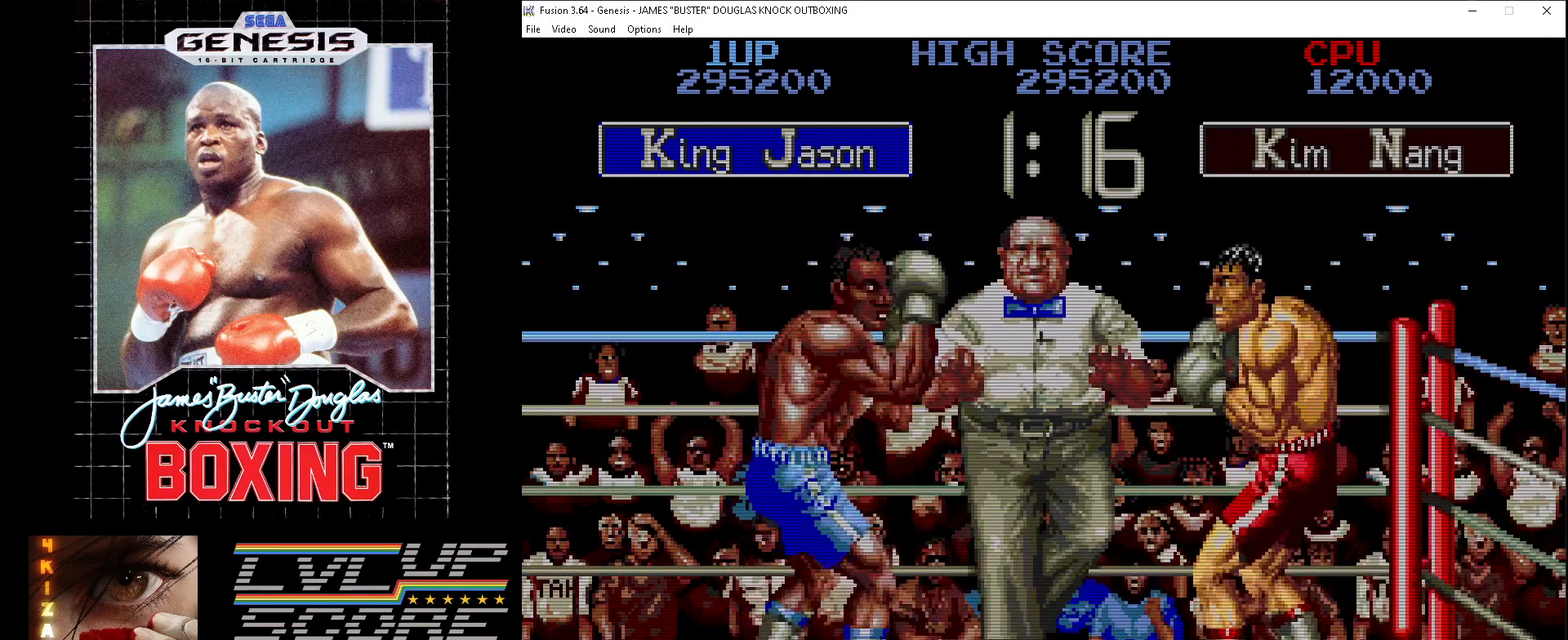
{"buttons": ["B", "DPAD_UP", "DPAD_RIGHT"], "events": [[467, "B", "down"]]}